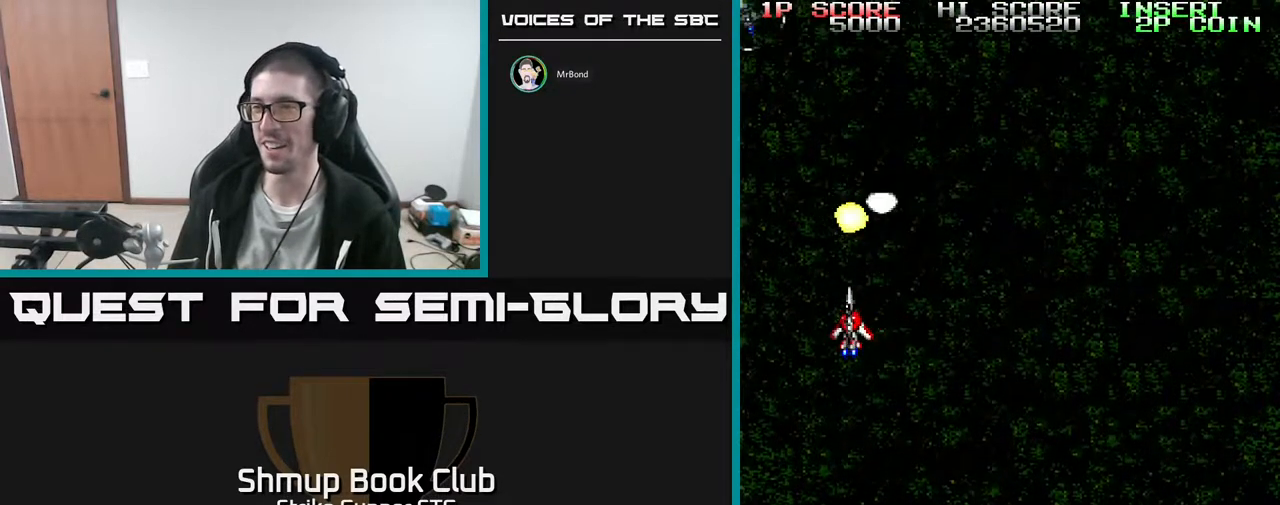
Gameplay with a controller (Xbox layout); each line is a JSON object with the inputs held at the frame after it. "events" lists button and stick changes between this image and that frame as [ms after this image, input, new state], when the widget could be followed in between. Not read: A HOME SELECT START.
{"buttons": [], "left_stick": "center", "right_stick": "center", "events": [[50, "DPAD_LEFT", "up"]]}
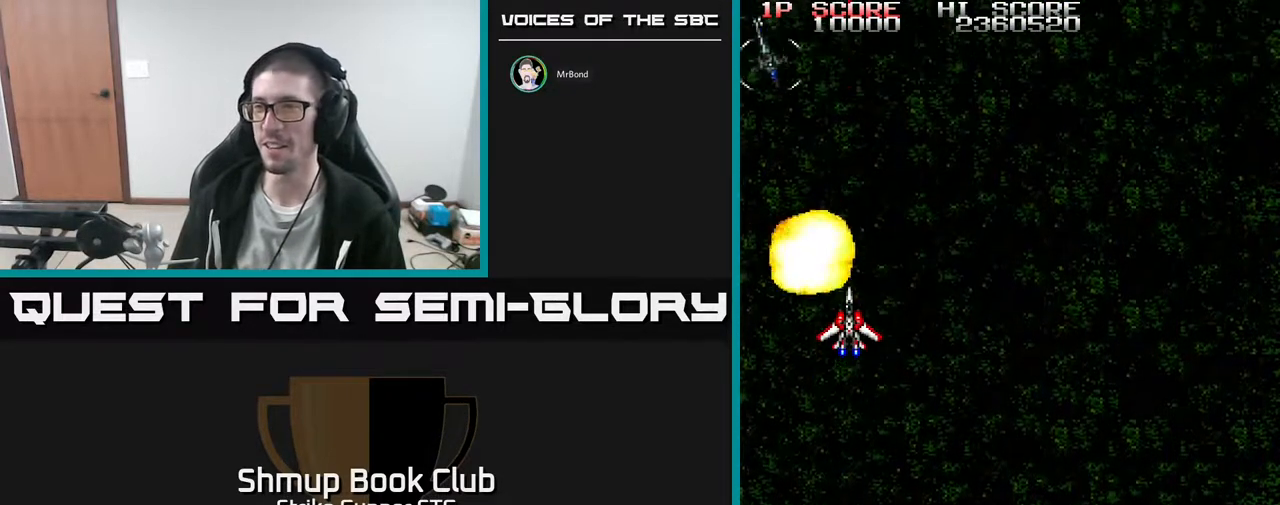
{"buttons": [], "left_stick": "center", "right_stick": "center", "events": []}
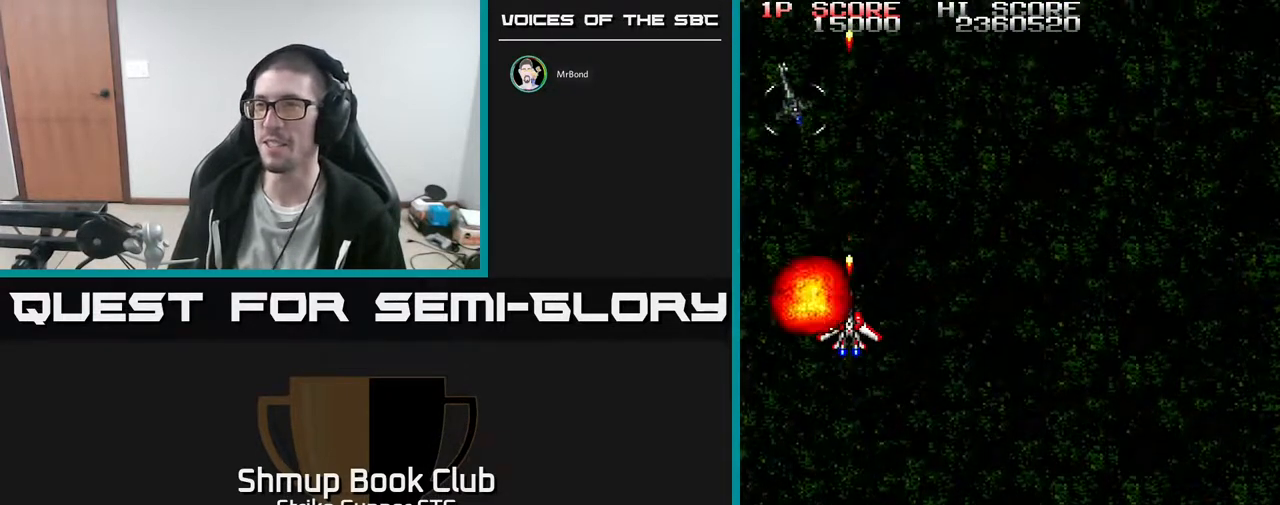
{"buttons": ["DPAD_DOWN"], "left_stick": "center", "right_stick": "center", "events": [[283, "DPAD_RIGHT", "down"], [383, "DPAD_DOWN", "down"], [417, "DPAD_RIGHT", "up"]]}
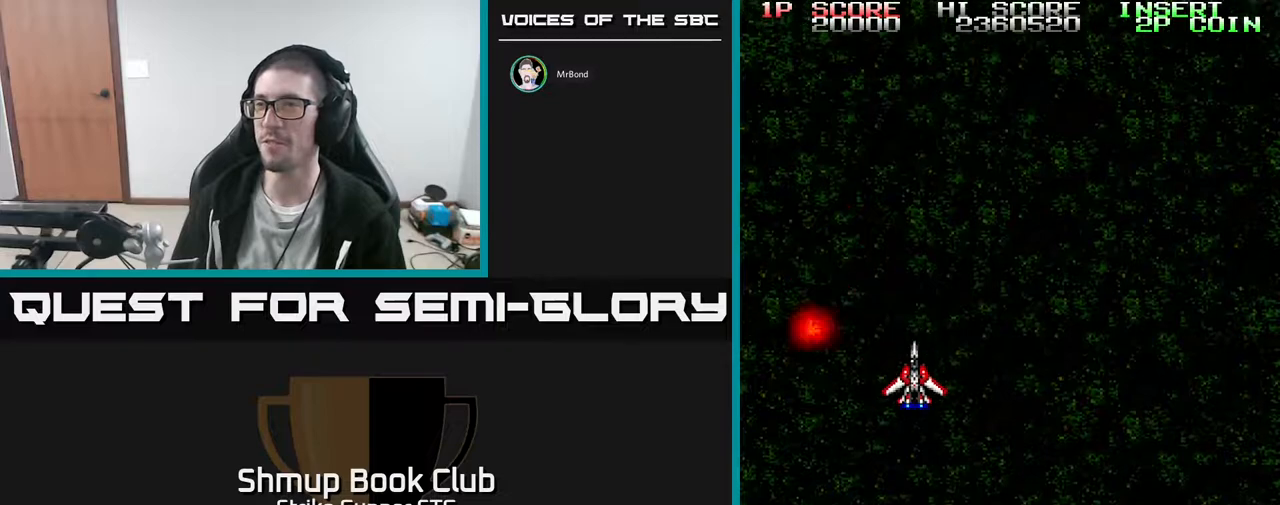
{"buttons": ["DPAD_UP"], "left_stick": "center", "right_stick": "center", "events": [[317, "DPAD_DOWN", "up"], [500, "DPAD_UP", "down"]]}
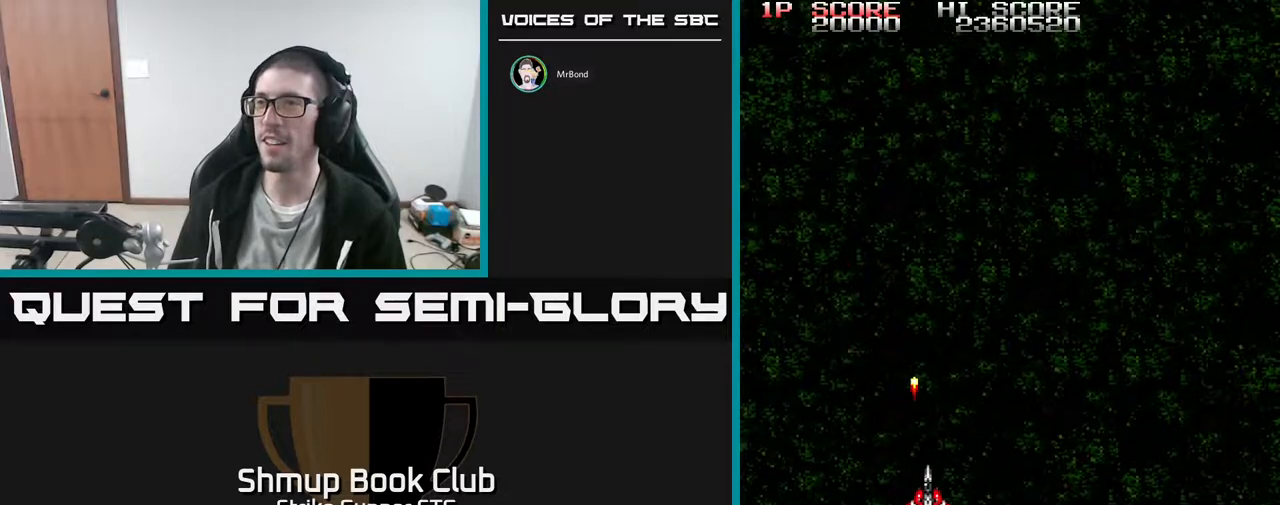
{"buttons": ["DPAD_RIGHT"], "left_stick": "center", "right_stick": "center", "events": [[17, "DPAD_RIGHT", "down"], [500, "DPAD_UP", "up"]]}
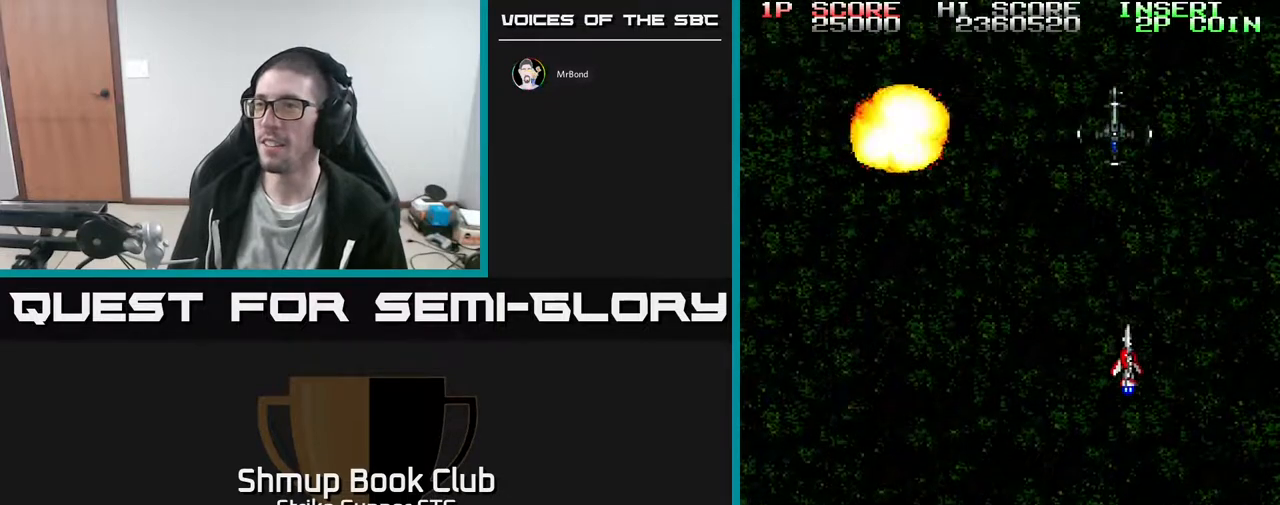
{"buttons": ["DPAD_LEFT"], "left_stick": "center", "right_stick": "center", "events": [[67, "DPAD_DOWN", "down"], [67, "DPAD_RIGHT", "up"], [117, "DPAD_LEFT", "down"], [233, "DPAD_DOWN", "up"]]}
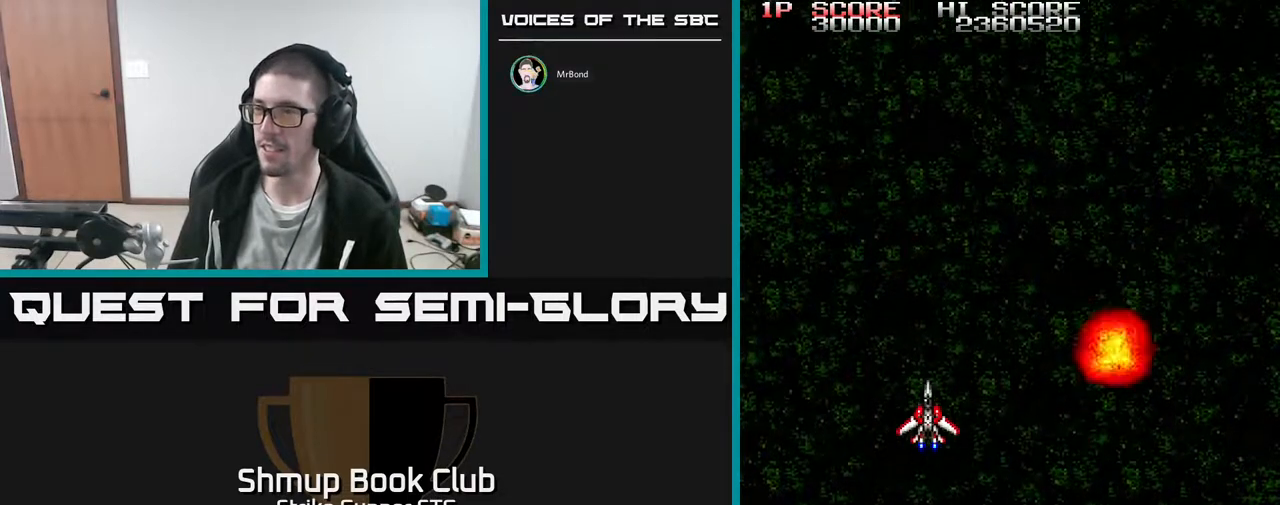
{"buttons": ["DPAD_RIGHT"], "left_stick": "center", "right_stick": "center", "events": [[67, "DPAD_UP", "down"], [100, "DPAD_LEFT", "up"], [150, "DPAD_RIGHT", "down"], [200, "DPAD_UP", "up"]]}
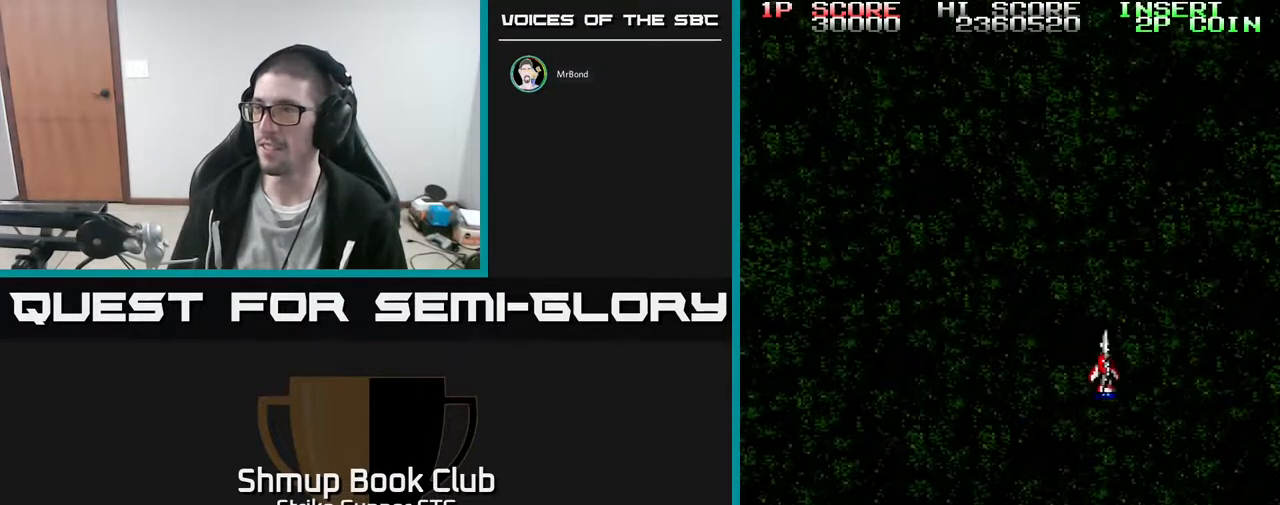
{"buttons": [], "left_stick": "center", "right_stick": "center", "events": [[83, "DPAD_DOWN", "down"], [117, "DPAD_RIGHT", "up"], [383, "DPAD_DOWN", "up"]]}
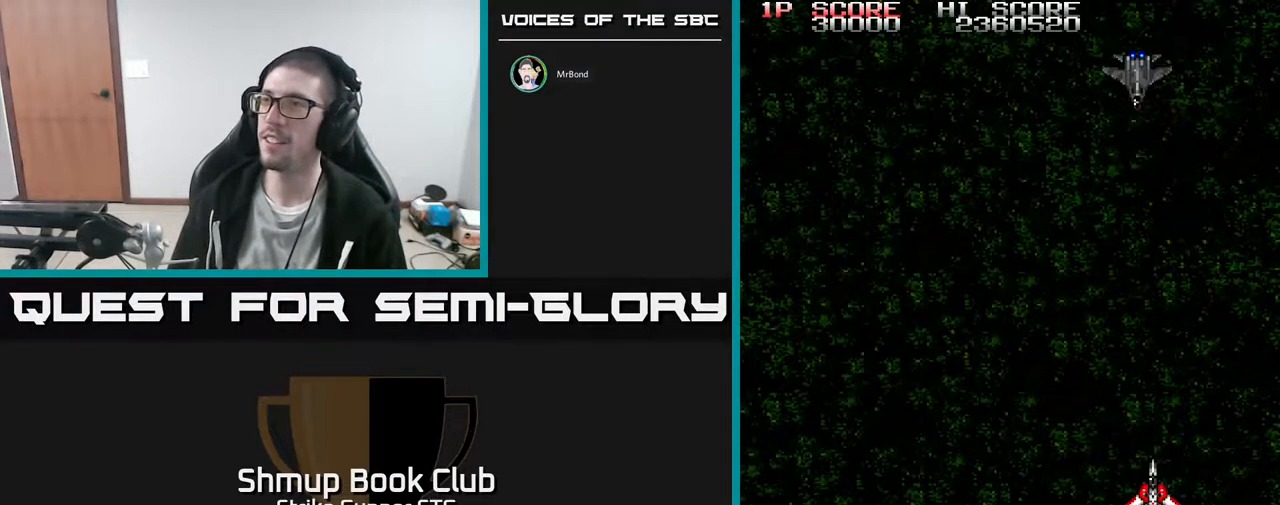
{"buttons": [], "left_stick": "center", "right_stick": "center", "events": []}
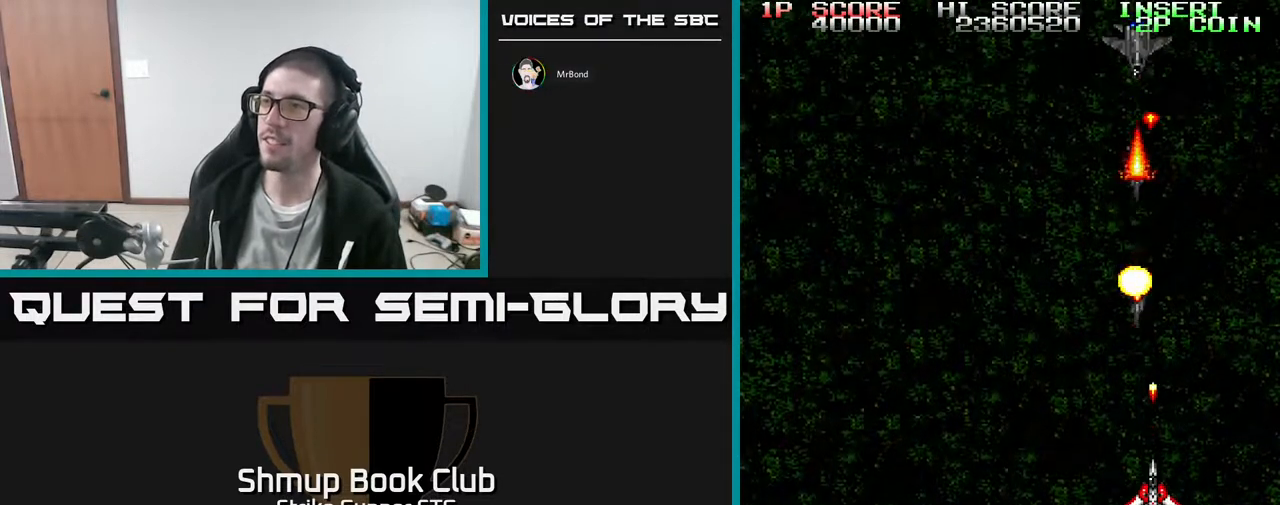
{"buttons": ["DPAD_LEFT"], "left_stick": "center", "right_stick": "center", "events": [[433, "DPAD_LEFT", "down"]]}
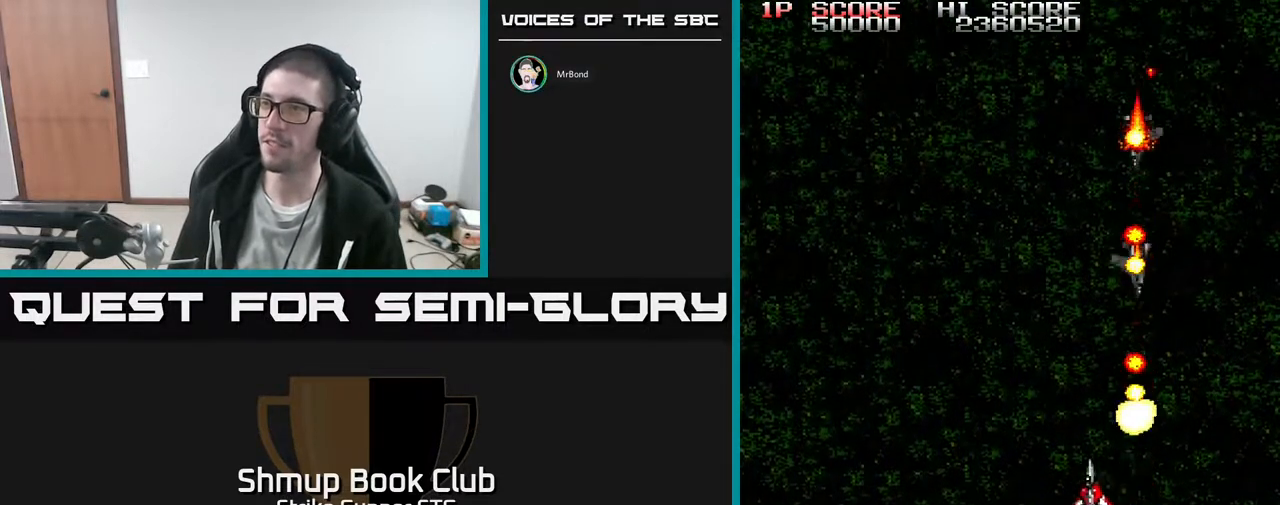
{"buttons": ["DPAD_LEFT"], "left_stick": "center", "right_stick": "center", "events": []}
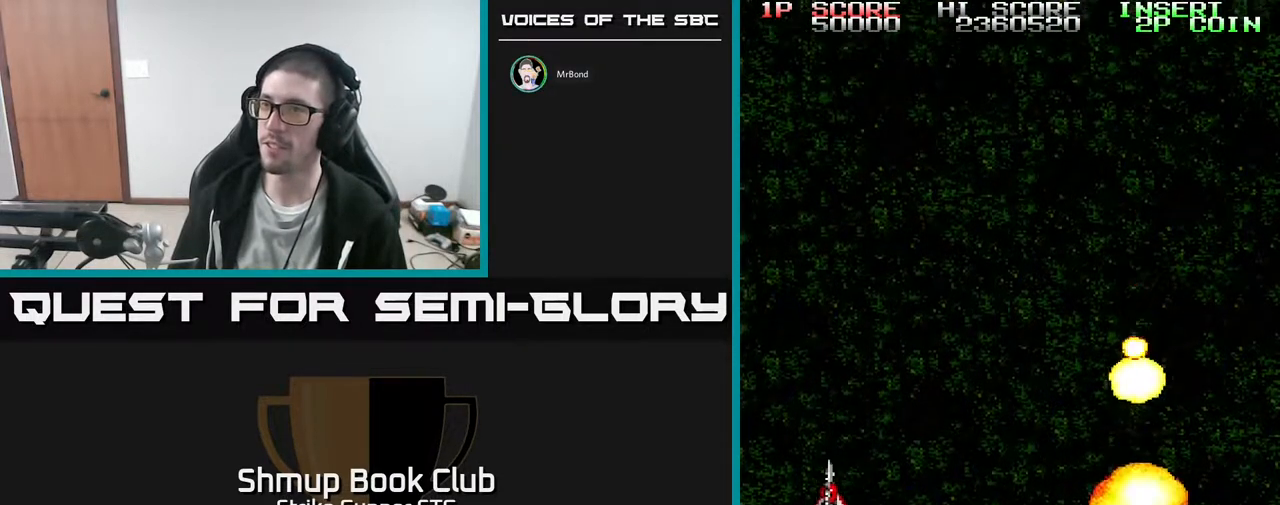
{"buttons": ["DPAD_DOWN", "DPAD_LEFT"], "left_stick": "center", "right_stick": "center", "events": [[100, "DPAD_LEFT", "up"], [483, "DPAD_DOWN", "down"], [483, "DPAD_LEFT", "down"]]}
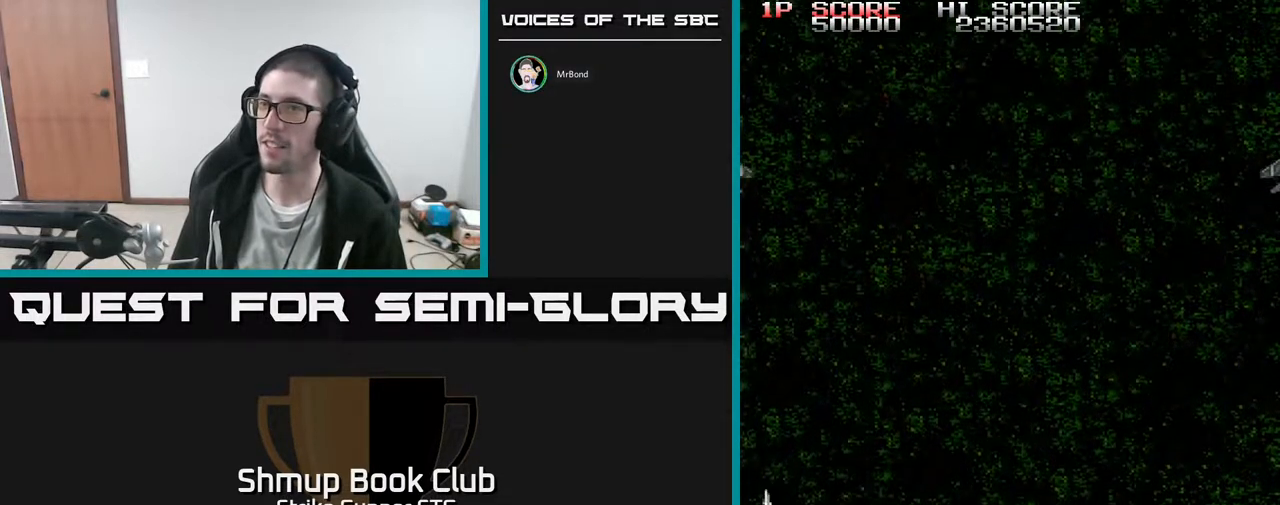
{"buttons": ["DPAD_UP", "DPAD_RIGHT"], "left_stick": "center", "right_stick": "center"}
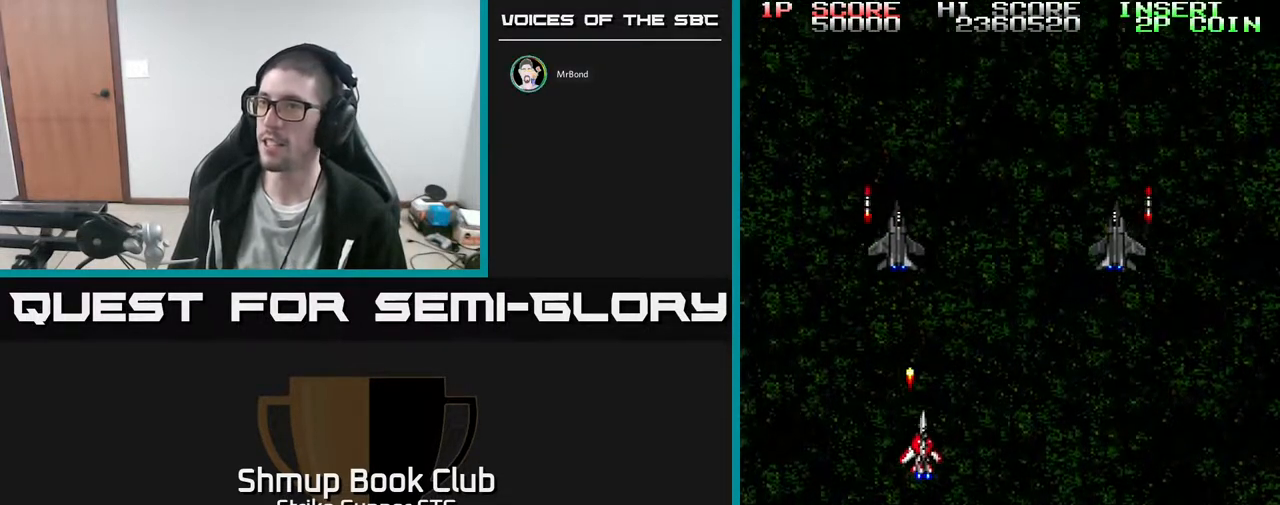
{"buttons": ["DPAD_UP", "DPAD_RIGHT"], "left_stick": "center", "right_stick": "center", "events": []}
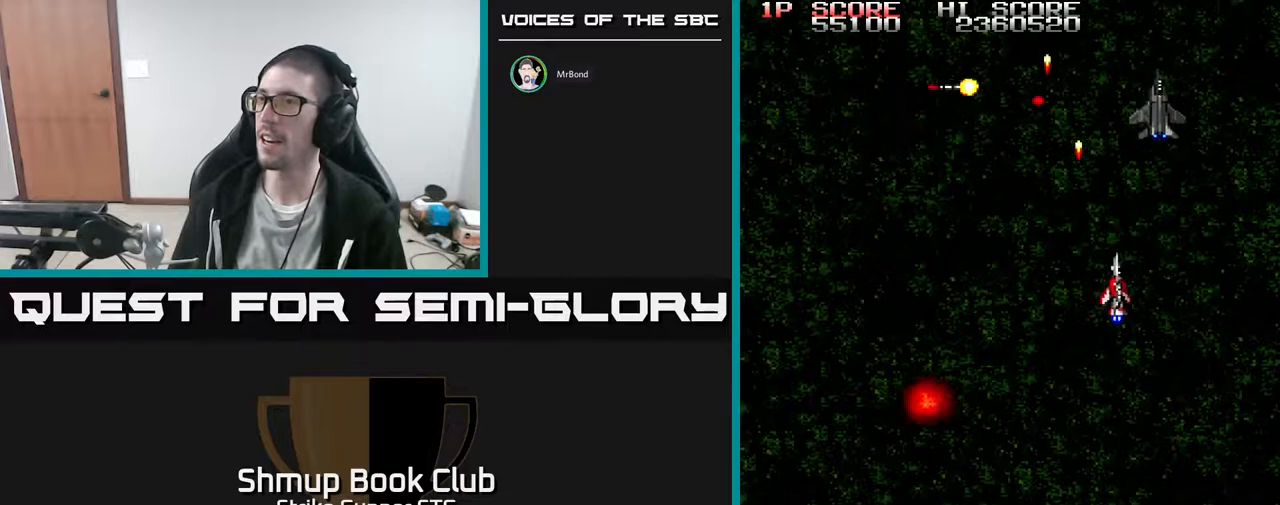
{"buttons": [], "left_stick": "center", "right_stick": "center", "events": [[217, "DPAD_RIGHT", "up"], [233, "DPAD_UP", "up"], [317, "L3", "down"], [317, "left_stick", "up"], [417, "L3", "up"], [417, "left_stick", "right"], [483, "left_stick", "center"]]}
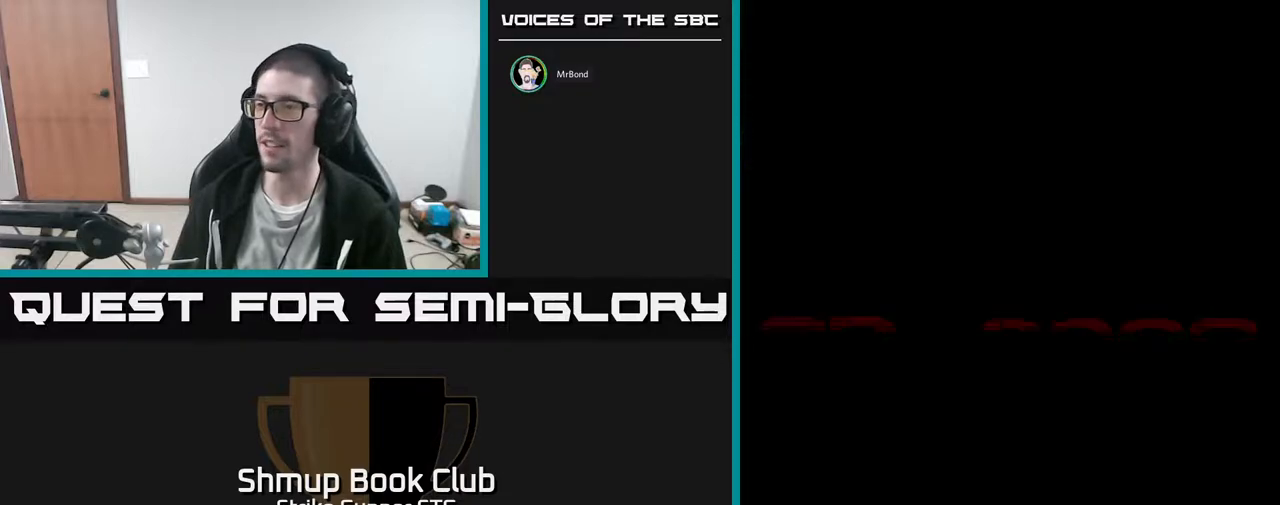
{"buttons": [], "left_stick": "center", "right_stick": "center", "events": []}
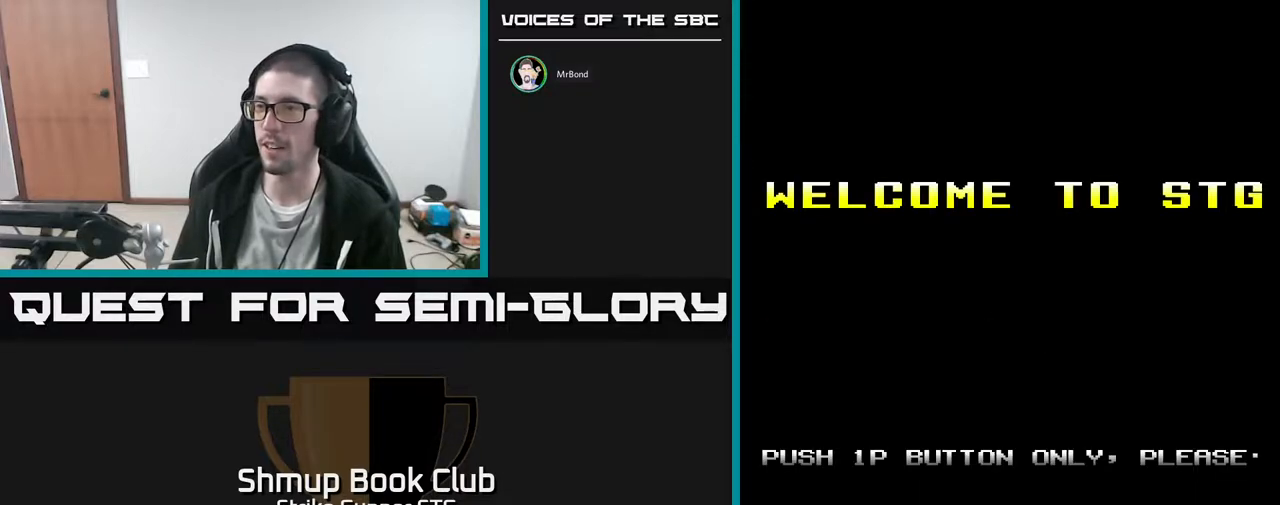
{"buttons": ["DPAD_RIGHT"], "left_stick": "center", "right_stick": "center", "events": [[483, "DPAD_RIGHT", "down"]]}
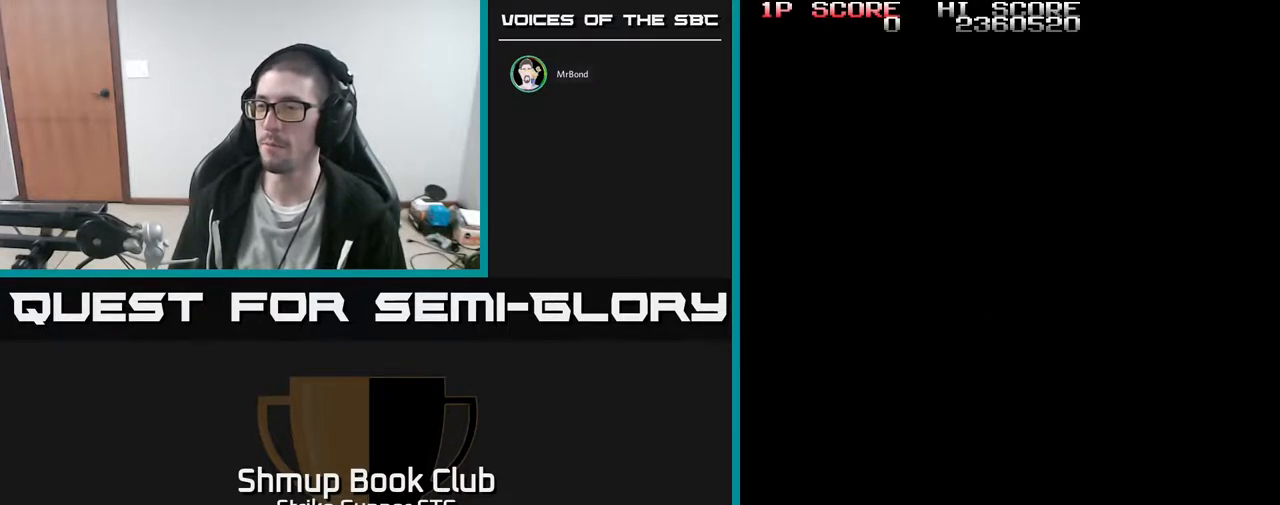
{"buttons": [], "left_stick": "center", "right_stick": "center", "events": [[50, "DPAD_RIGHT", "up"], [133, "DPAD_RIGHT", "down"], [233, "DPAD_RIGHT", "up"], [300, "DPAD_RIGHT", "down"], [350, "DPAD_RIGHT", "up"]]}
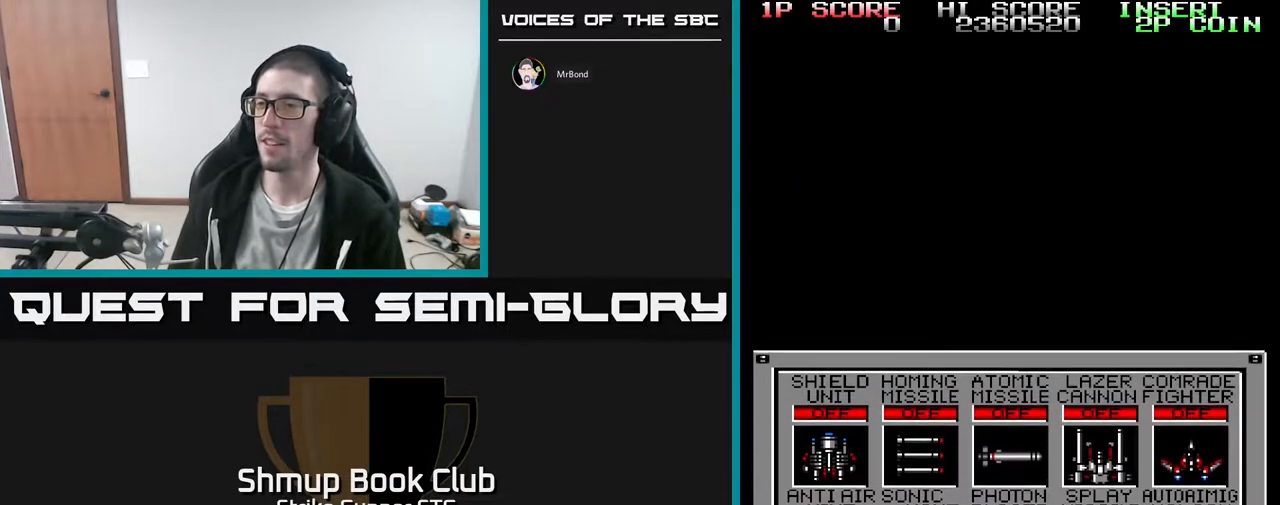
{"buttons": ["DPAD_RIGHT"], "left_stick": "center", "right_stick": "center", "events": [[67, "DPAD_RIGHT", "down"], [133, "DPAD_RIGHT", "up"], [200, "DPAD_RIGHT", "down"], [250, "DPAD_RIGHT", "up"], [333, "DPAD_RIGHT", "down"], [383, "DPAD_RIGHT", "up"], [500, "DPAD_RIGHT", "down"]]}
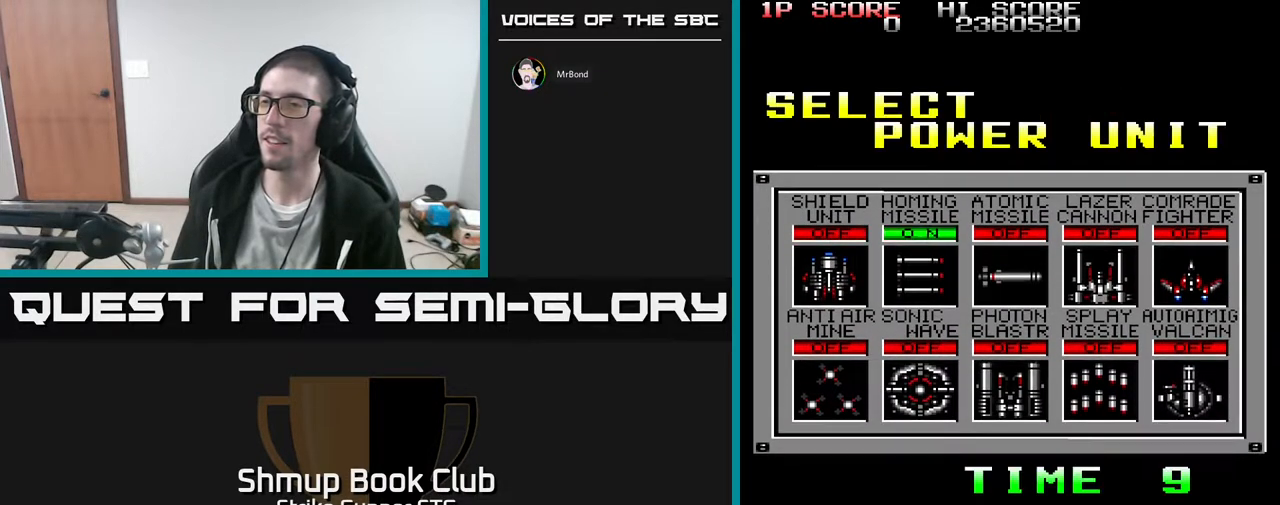
{"buttons": ["DPAD_DOWN"], "left_stick": "center", "right_stick": "center", "events": [[50, "DPAD_RIGHT", "up"], [133, "DPAD_RIGHT", "down"], [183, "DPAD_RIGHT", "up"], [283, "DPAD_RIGHT", "down"], [367, "DPAD_RIGHT", "up"], [483, "DPAD_DOWN", "down"]]}
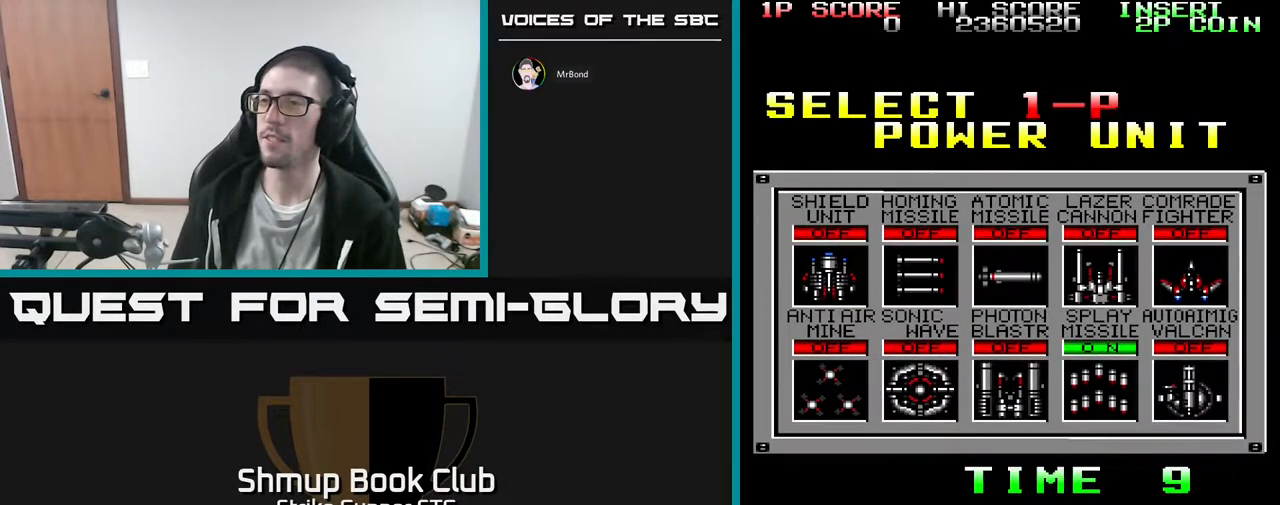
{"buttons": [], "left_stick": "center", "right_stick": "center", "events": [[67, "DPAD_DOWN", "up"]]}
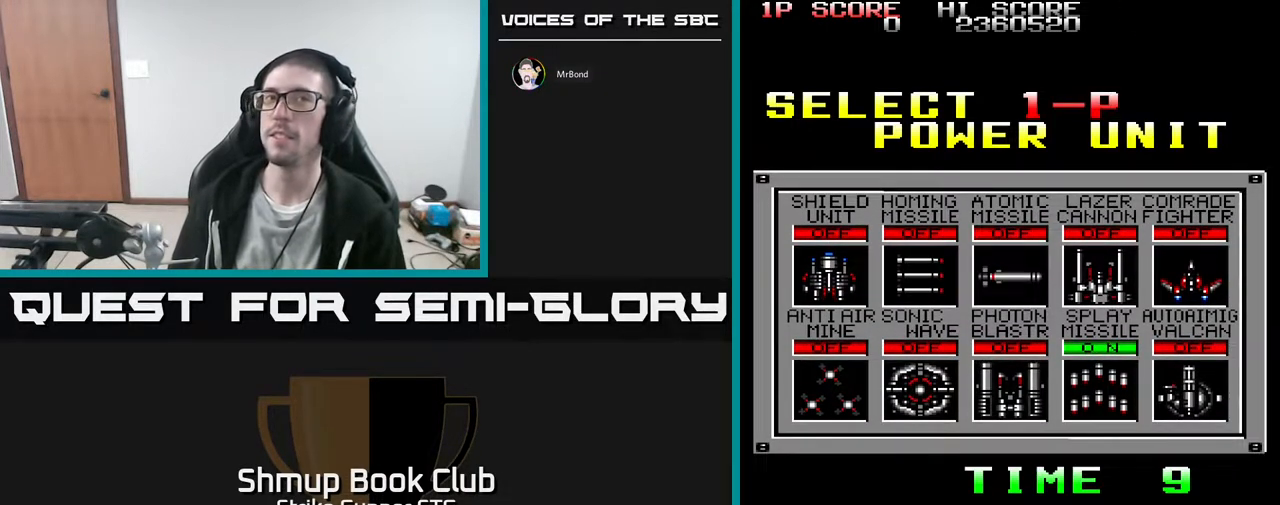
{"buttons": [], "left_stick": "center", "right_stick": "center", "events": []}
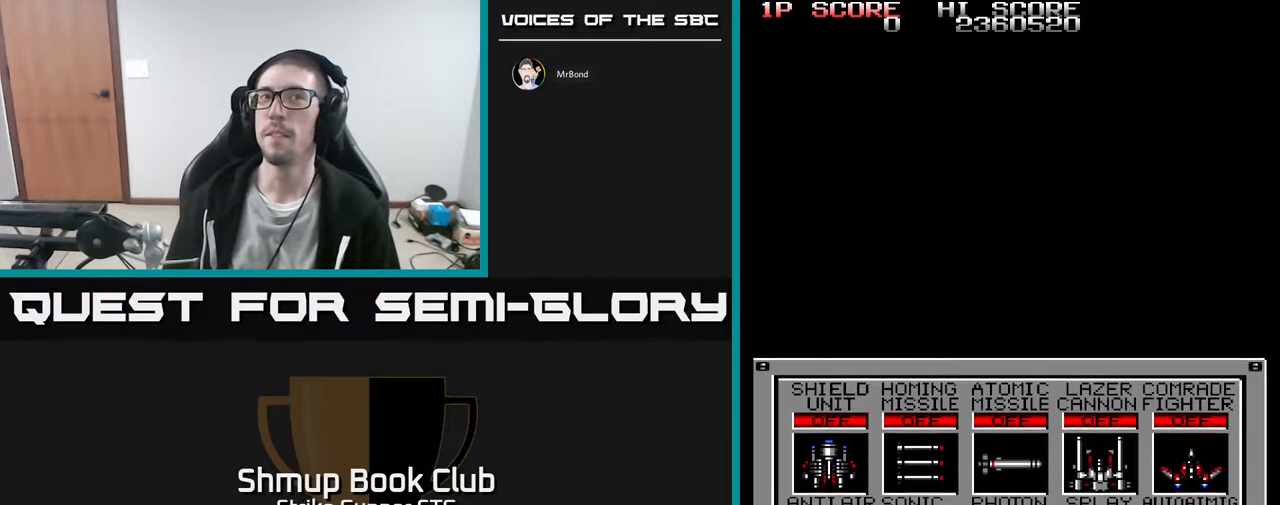
{"buttons": [], "left_stick": "center", "right_stick": "center", "events": []}
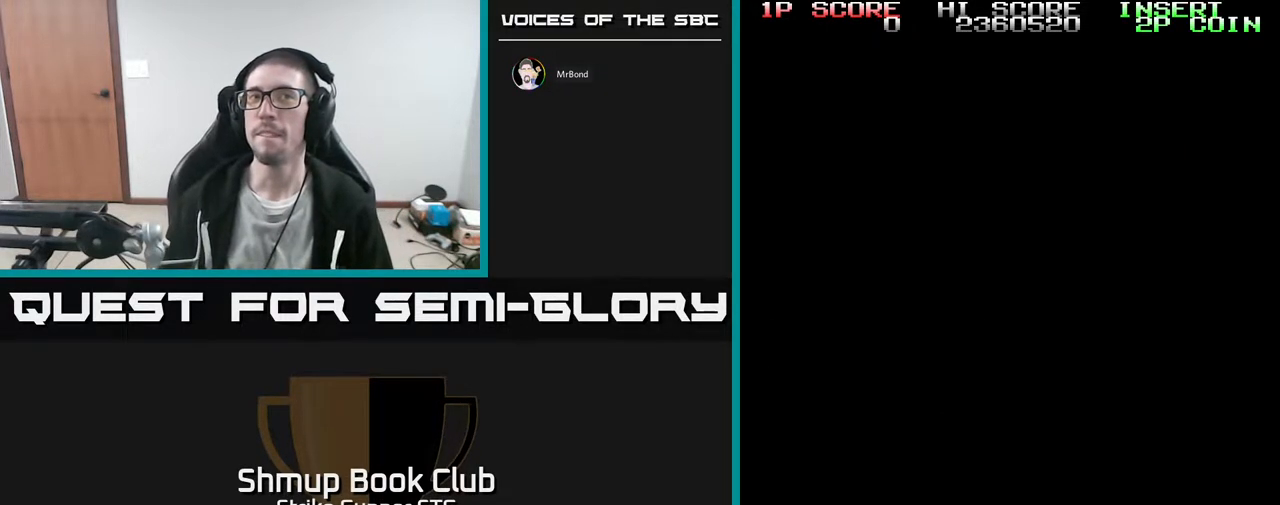
{"buttons": [], "left_stick": "center", "right_stick": "center", "events": []}
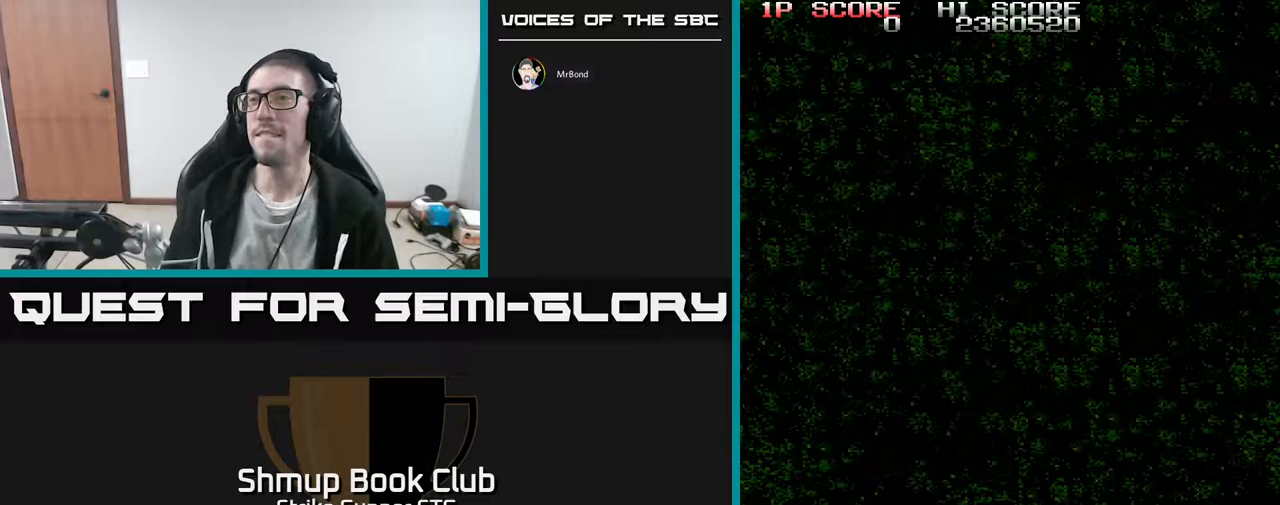
{"buttons": [], "left_stick": "center", "right_stick": "center", "events": []}
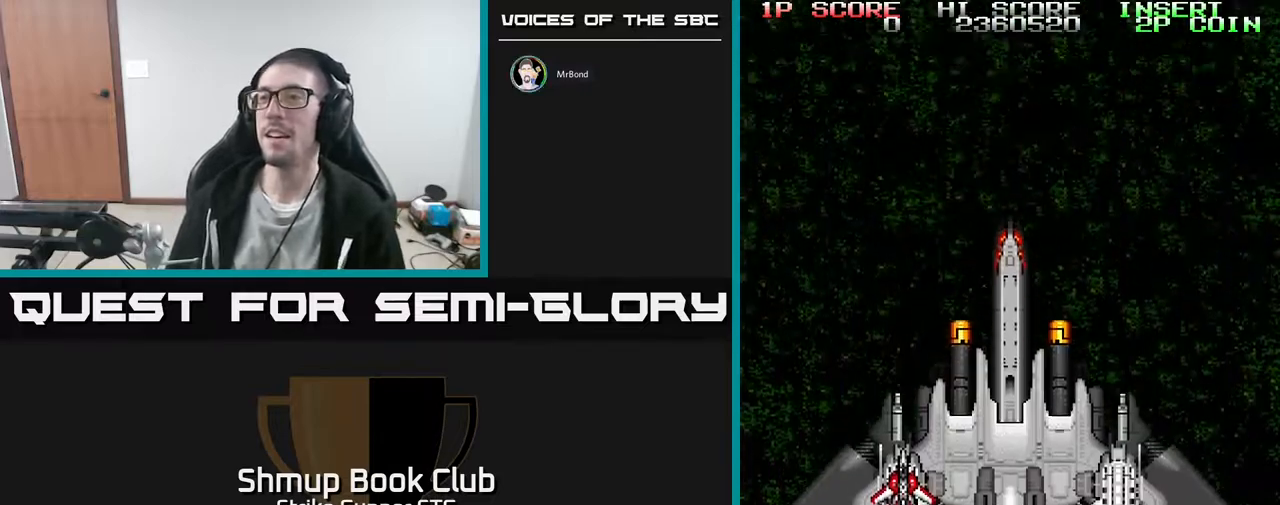
{"buttons": [], "left_stick": "center", "right_stick": "center", "events": []}
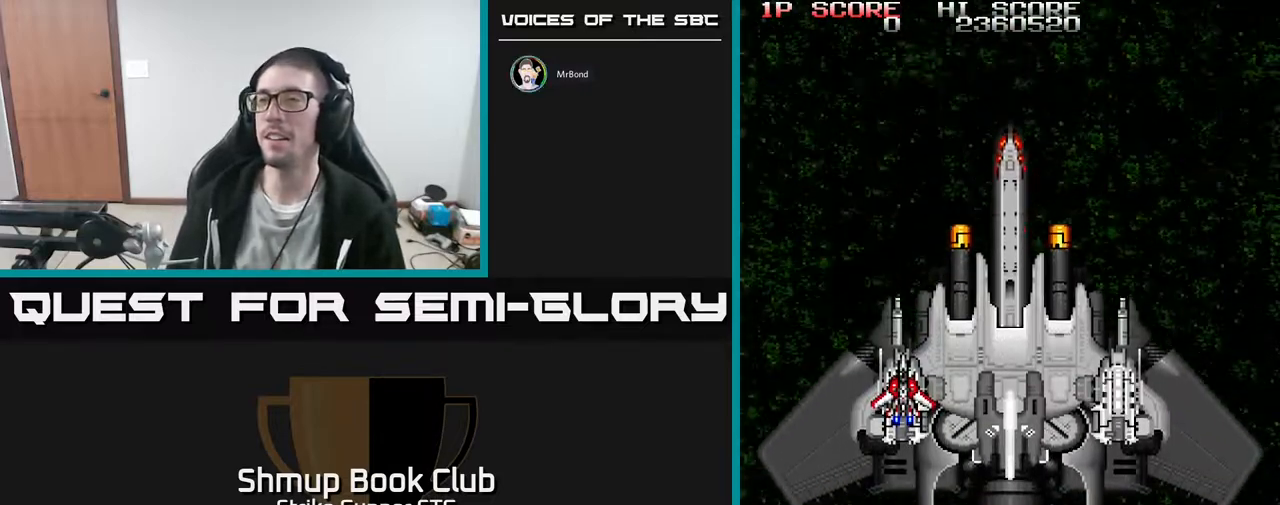
{"buttons": [], "left_stick": "center", "right_stick": "center", "events": []}
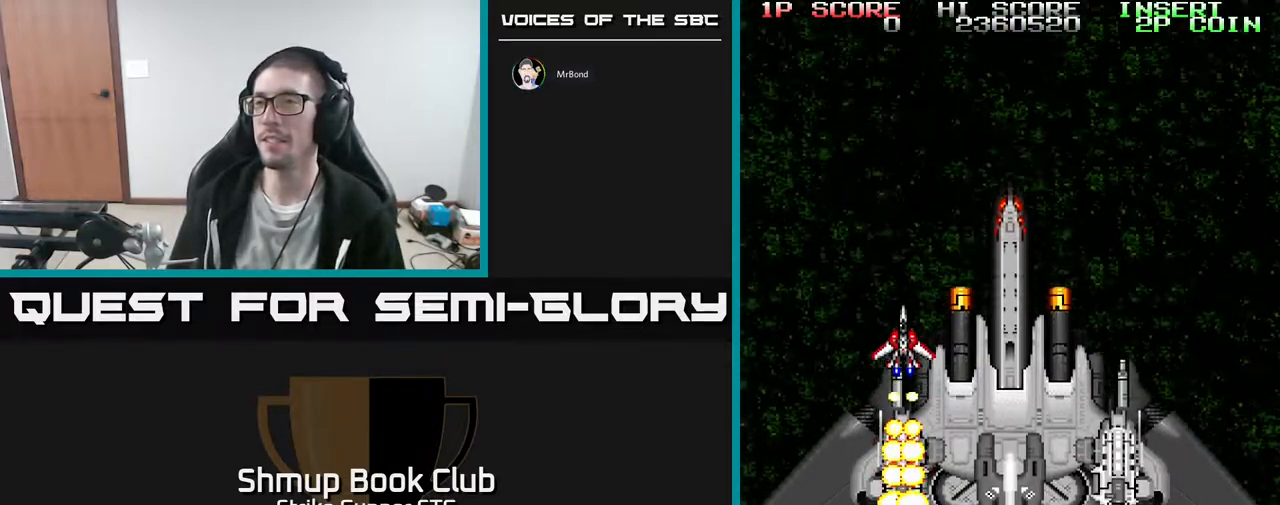
{"buttons": [], "left_stick": "center", "right_stick": "center"}
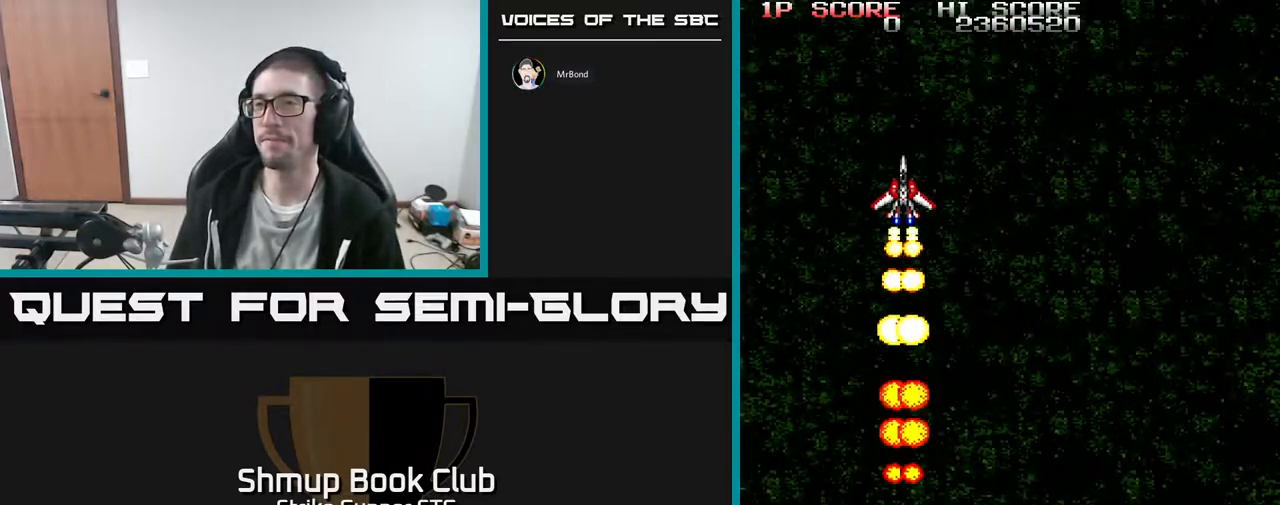
{"buttons": [], "left_stick": "center", "right_stick": "center", "events": []}